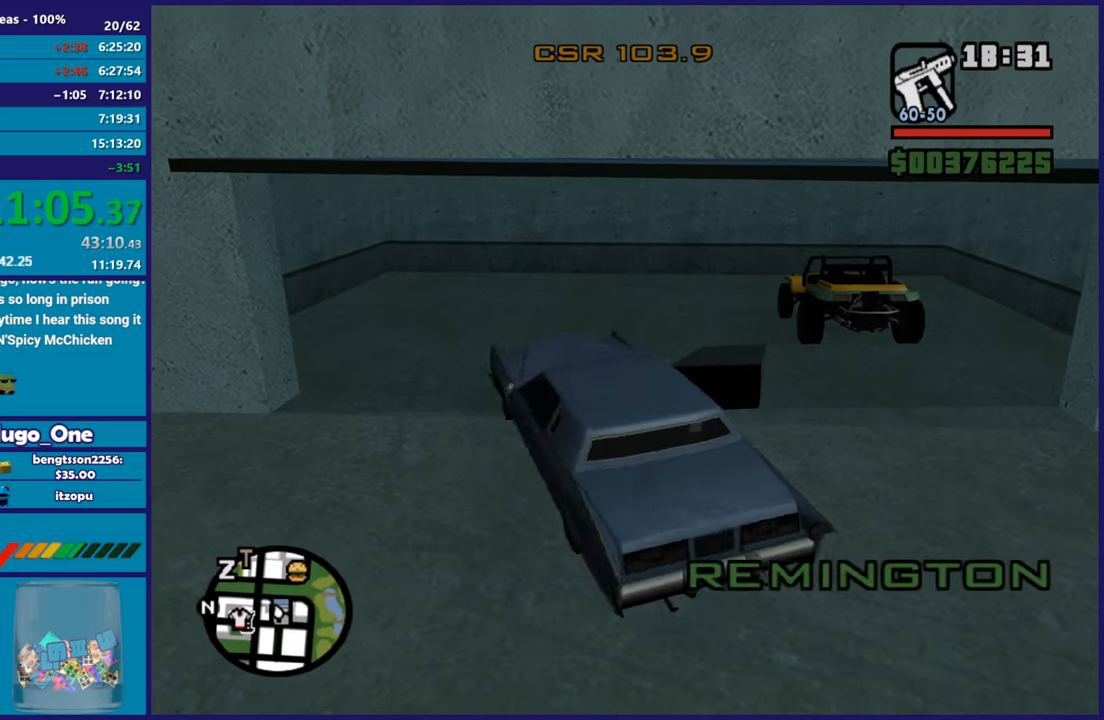
Gameplay with a controller (Xbox layout); each line is a JSON object with the inputs held at the frame after it. "button_events" lists button changes between this image and that frame as [ms after this image, input, new state], when the widget could be followed in between (sticks are given only as held states).
{"buttons": ["L2"], "left_stick": "right", "right_stick": "right", "button_events": []}
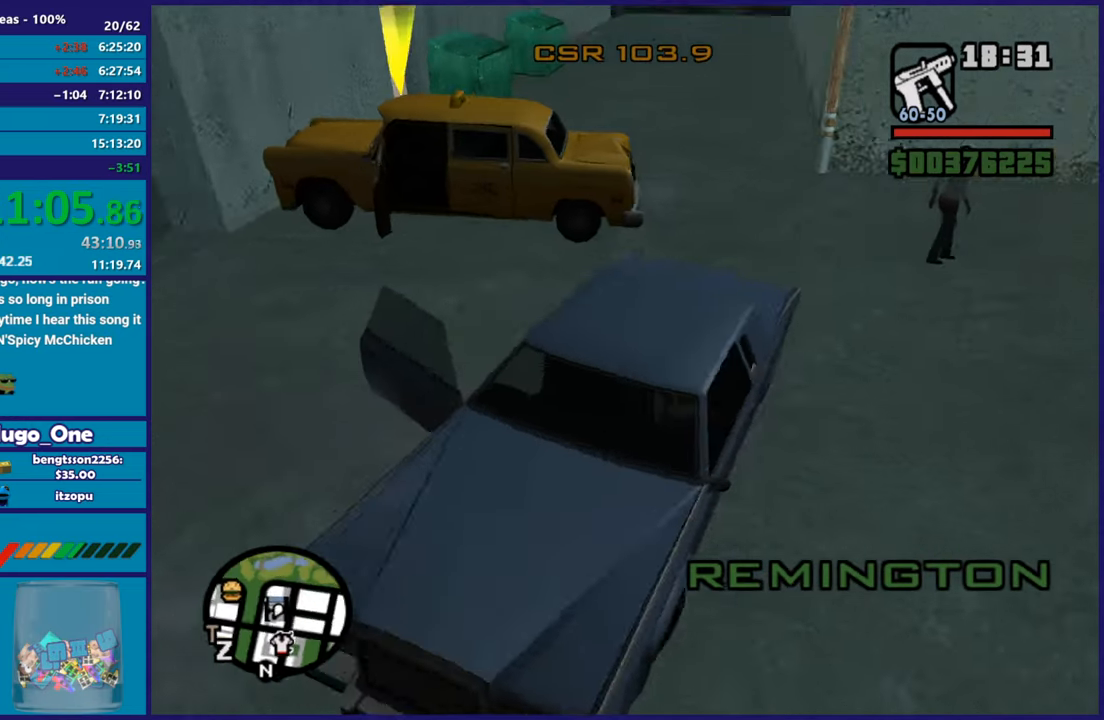
{"buttons": ["R2"], "left_stick": "left", "right_stick": "right", "button_events": [[217, "L2", "up"], [217, "R2", "down"]]}
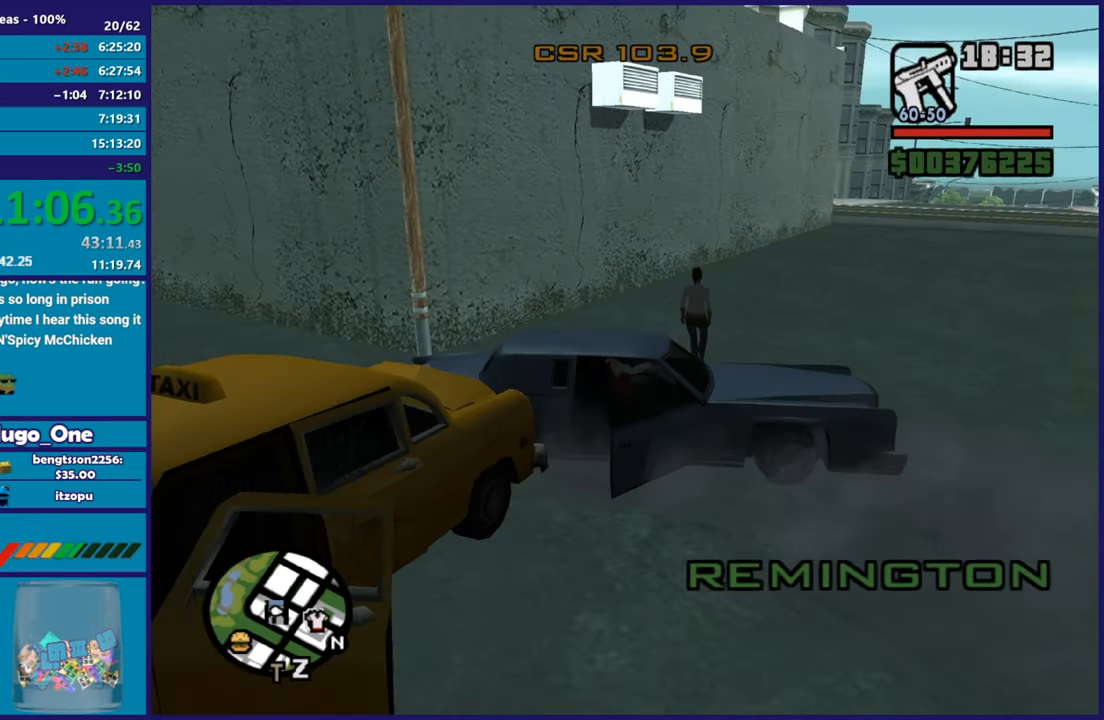
{"buttons": ["R2"], "left_stick": "center", "right_stick": "center", "button_events": []}
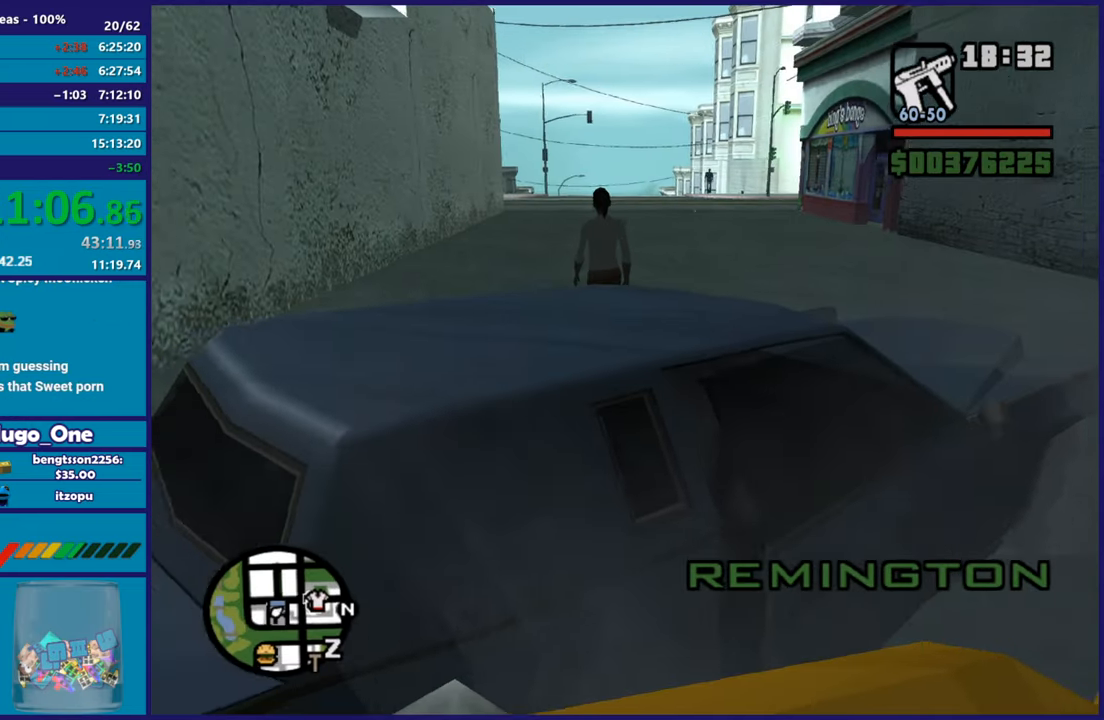
{"buttons": ["R2"], "left_stick": "left", "right_stick": "down", "button_events": []}
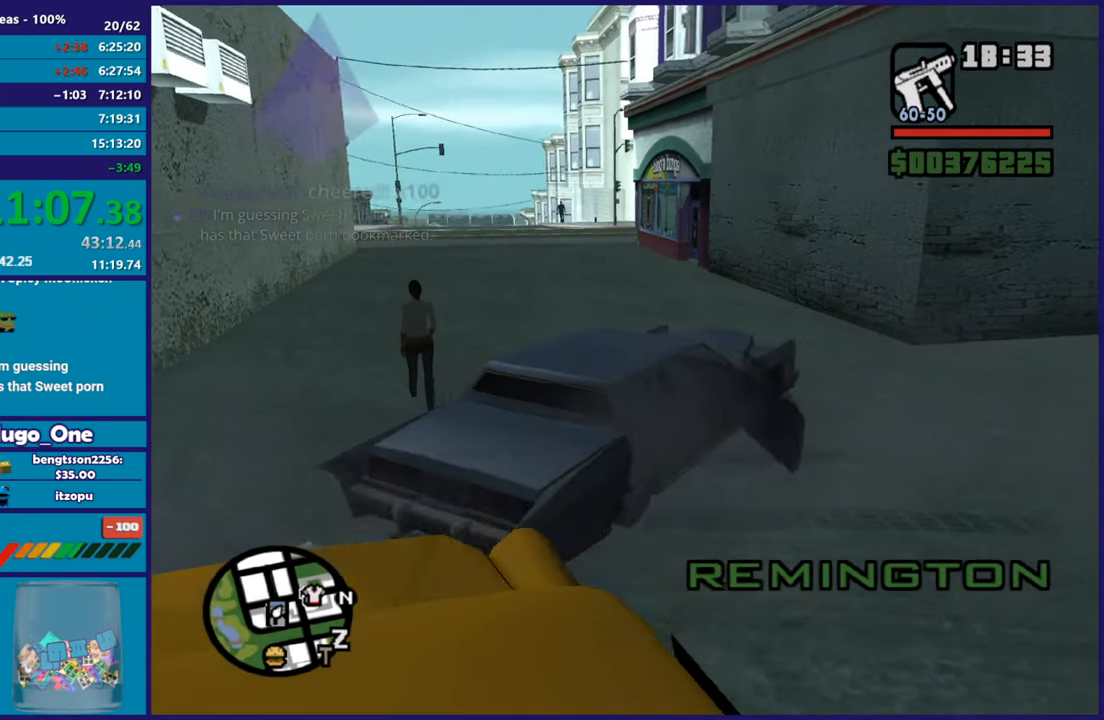
{"buttons": ["R2"], "left_stick": "left", "right_stick": "down-right", "button_events": []}
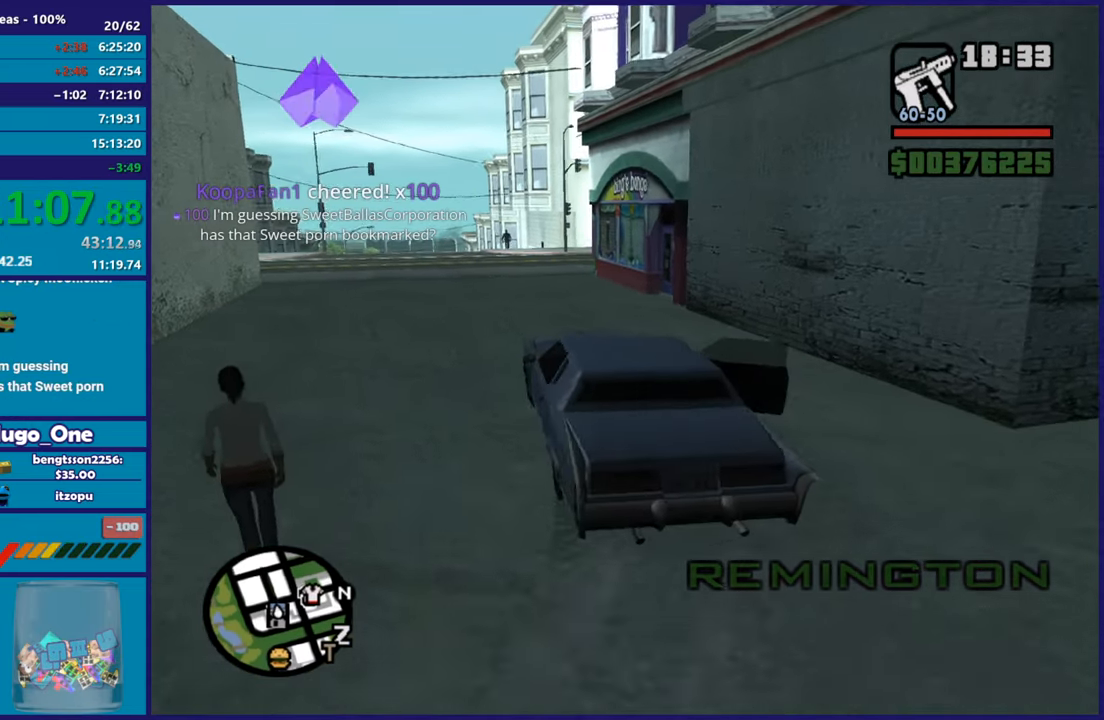
{"buttons": ["R2"], "left_stick": "right", "right_stick": "down-right", "button_events": []}
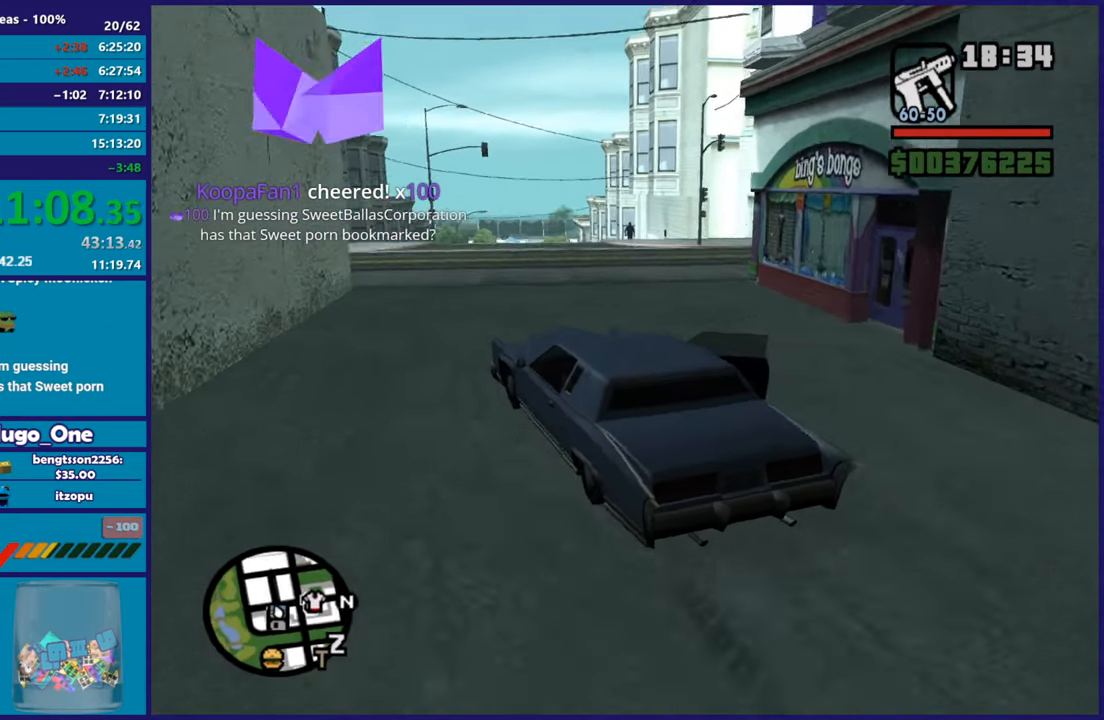
{"buttons": ["R2"], "left_stick": "right", "right_stick": "down-right", "button_events": []}
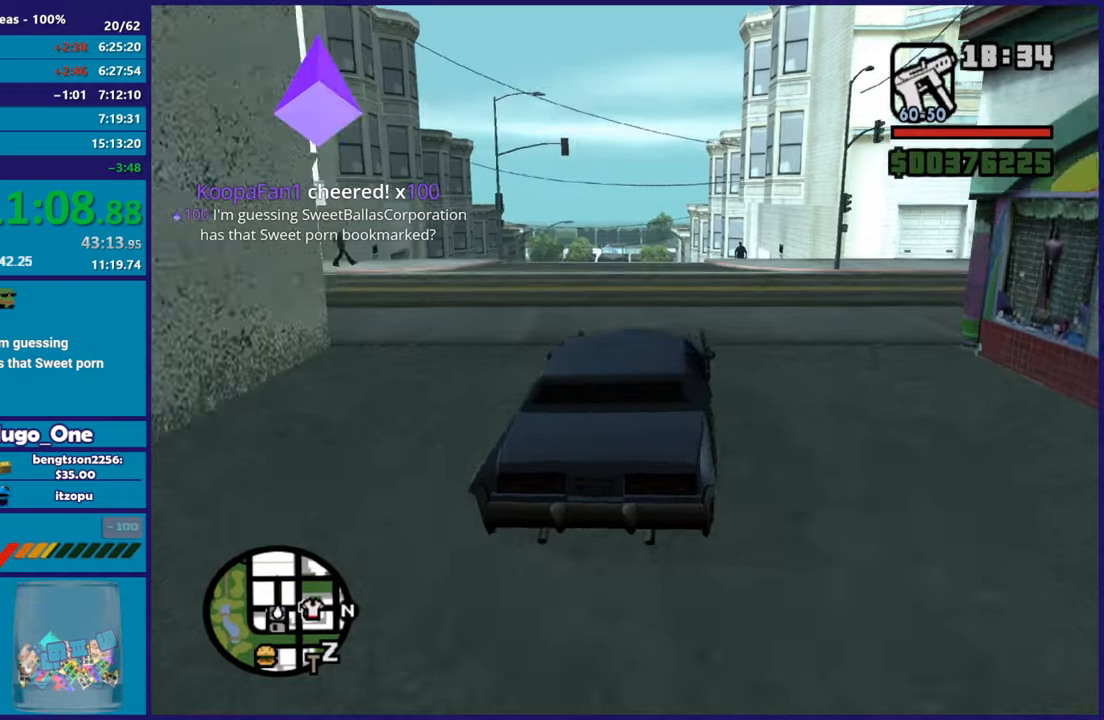
{"buttons": [], "left_stick": "right", "right_stick": "center", "button_events": [[100, "R2", "up"], [383, "A", "down"], [467, "A", "up"]]}
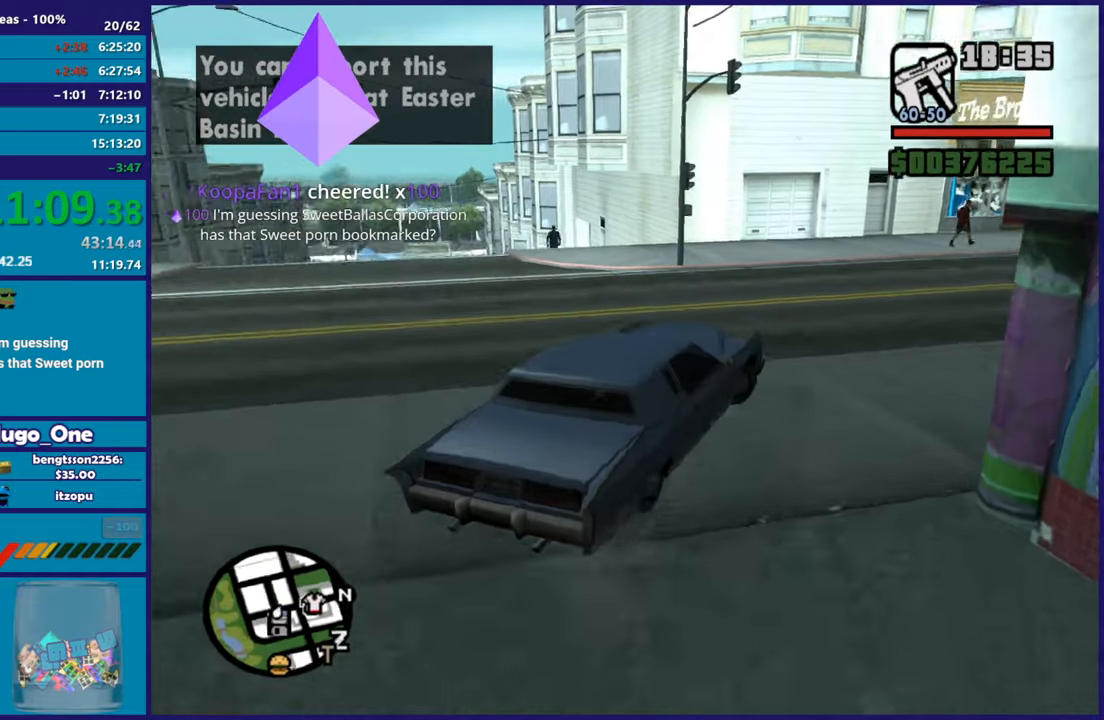
{"buttons": ["R2"], "left_stick": "right", "right_stick": "right", "button_events": [[184, "R2", "down"]]}
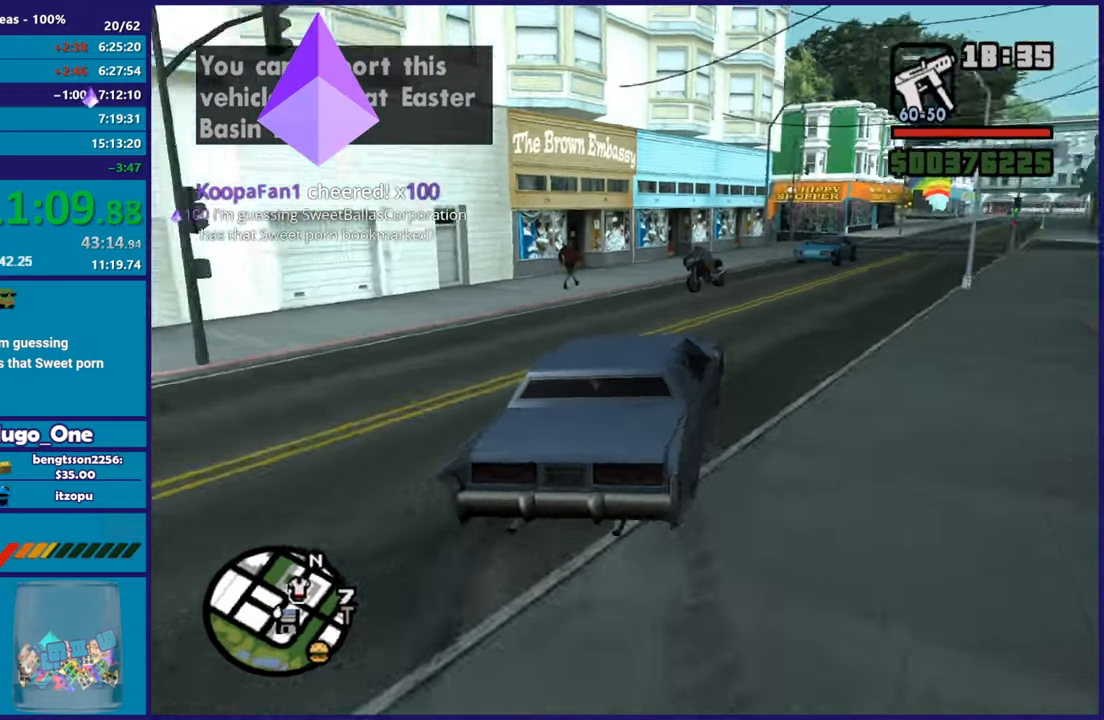
{"buttons": ["R2"], "left_stick": "right", "right_stick": "down-right", "button_events": [[283, "R2", "up"], [383, "R2", "down"]]}
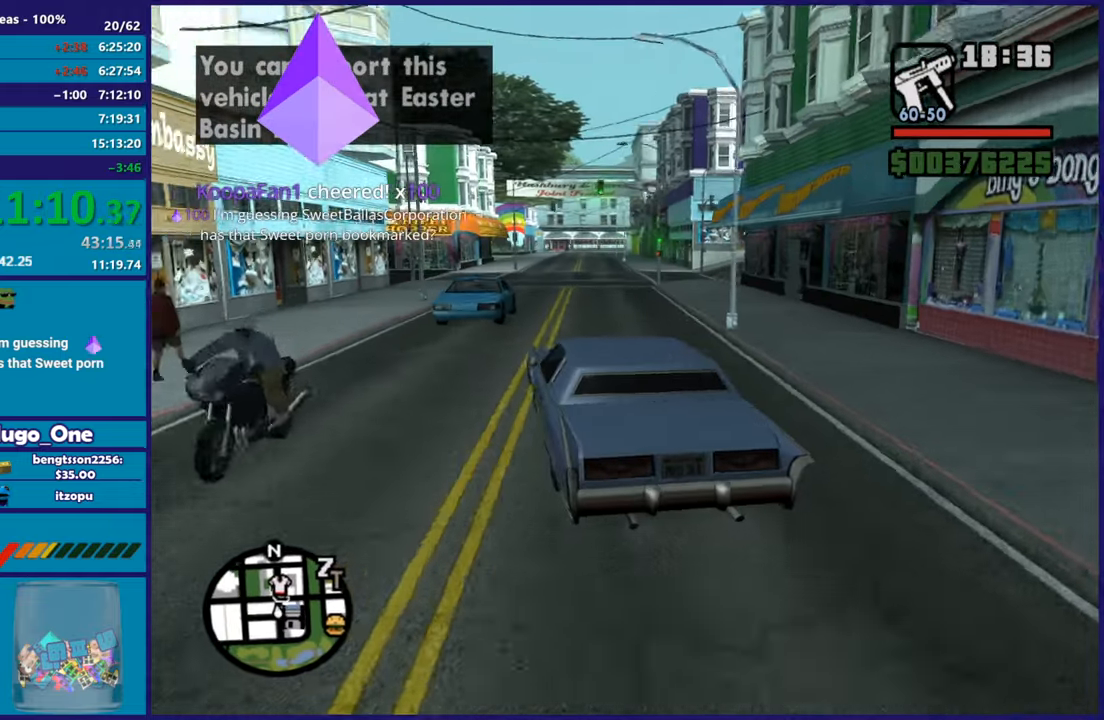
{"buttons": ["R2"], "left_stick": "right", "right_stick": "down-right"}
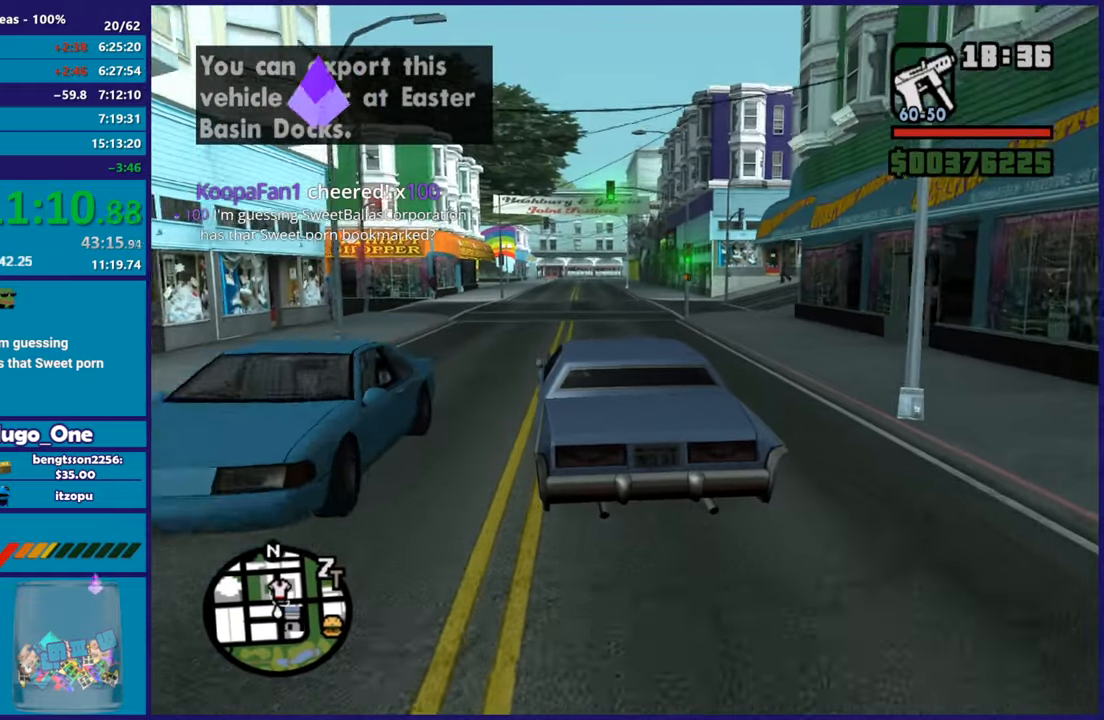
{"buttons": [], "left_stick": "right", "right_stick": "down-right", "button_events": [[500, "R2", "up"]]}
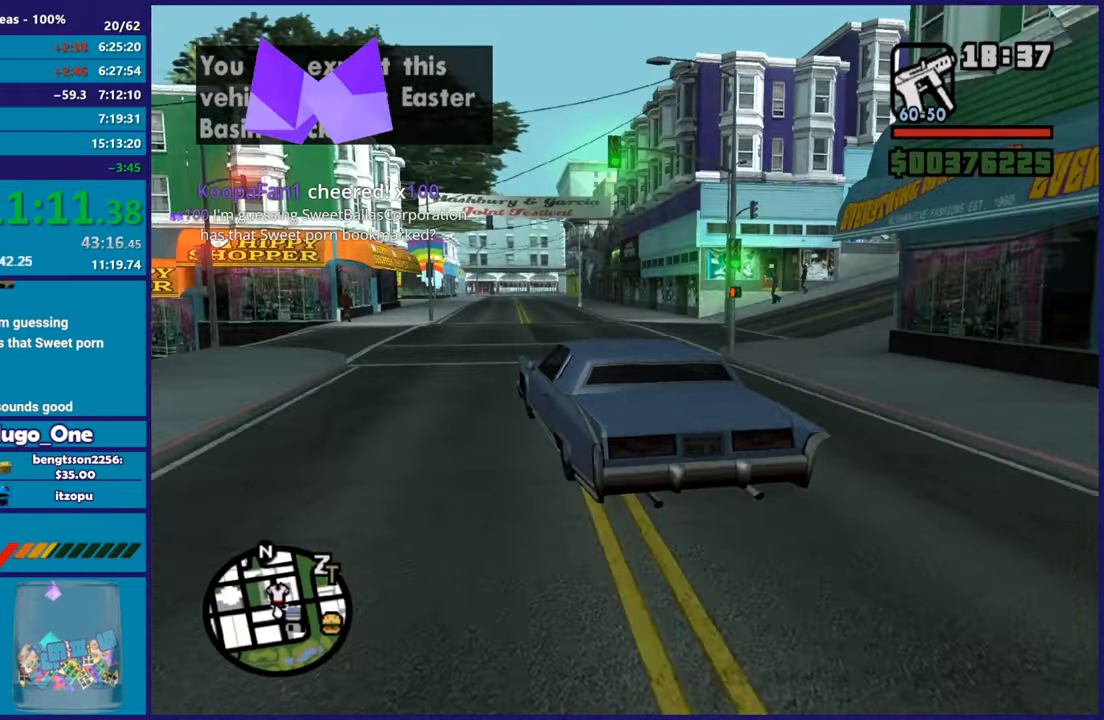
{"buttons": [], "left_stick": "right", "right_stick": "down-right", "button_events": [[117, "L2", "down"], [351, "L2", "up"]]}
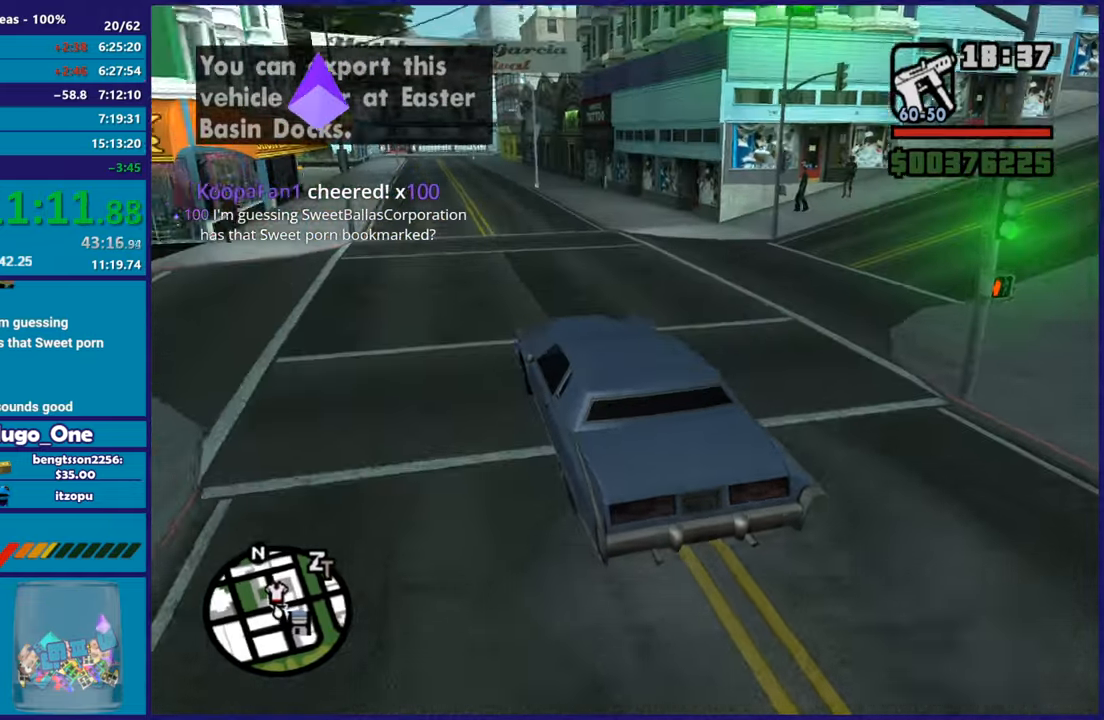
{"buttons": ["R2"], "left_stick": "right", "right_stick": "right", "button_events": [[434, "R2", "down"]]}
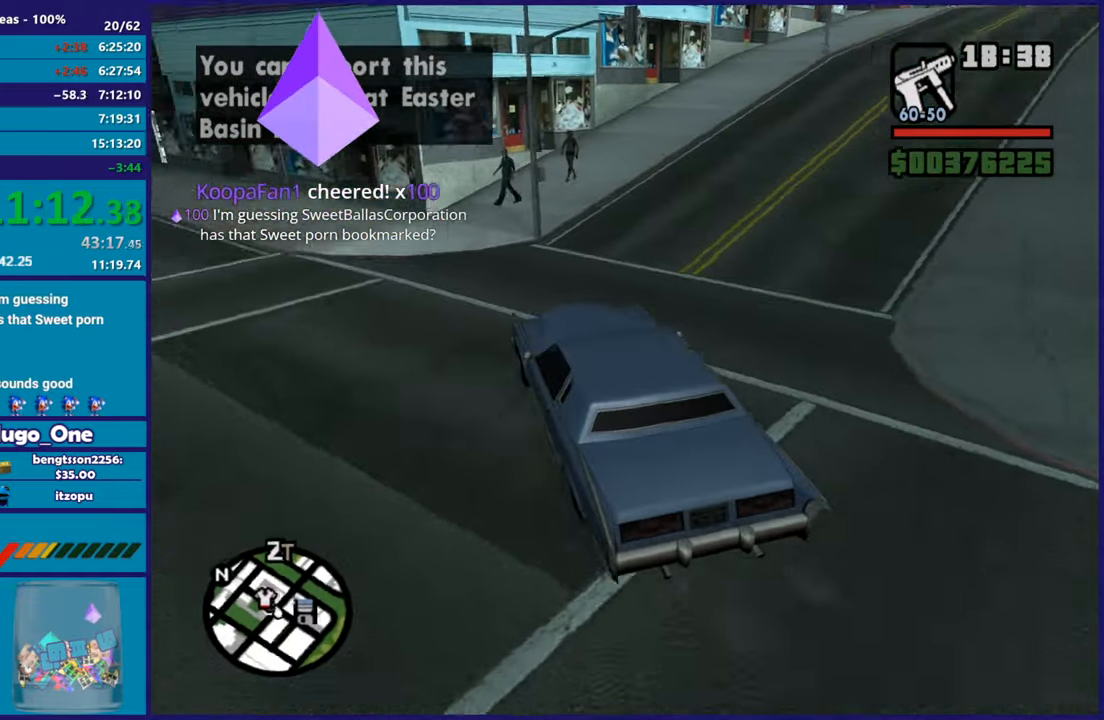
{"buttons": ["R2"], "left_stick": "center", "right_stick": "up-right", "button_events": []}
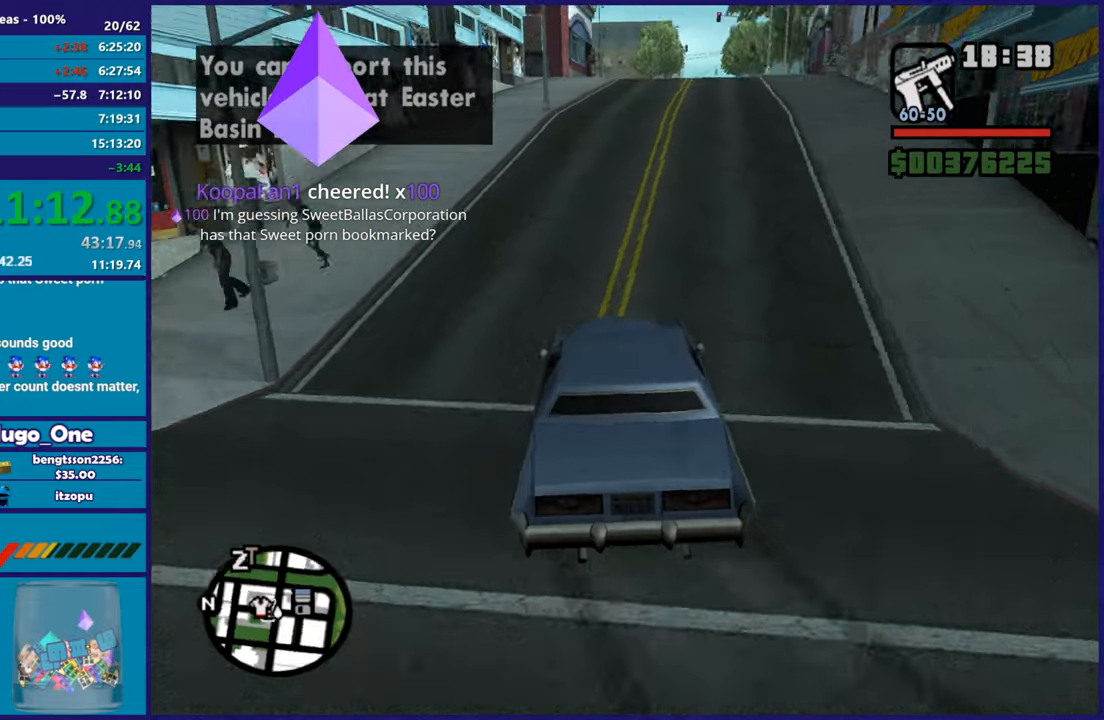
{"buttons": ["R2"], "left_stick": "center", "right_stick": "center", "button_events": []}
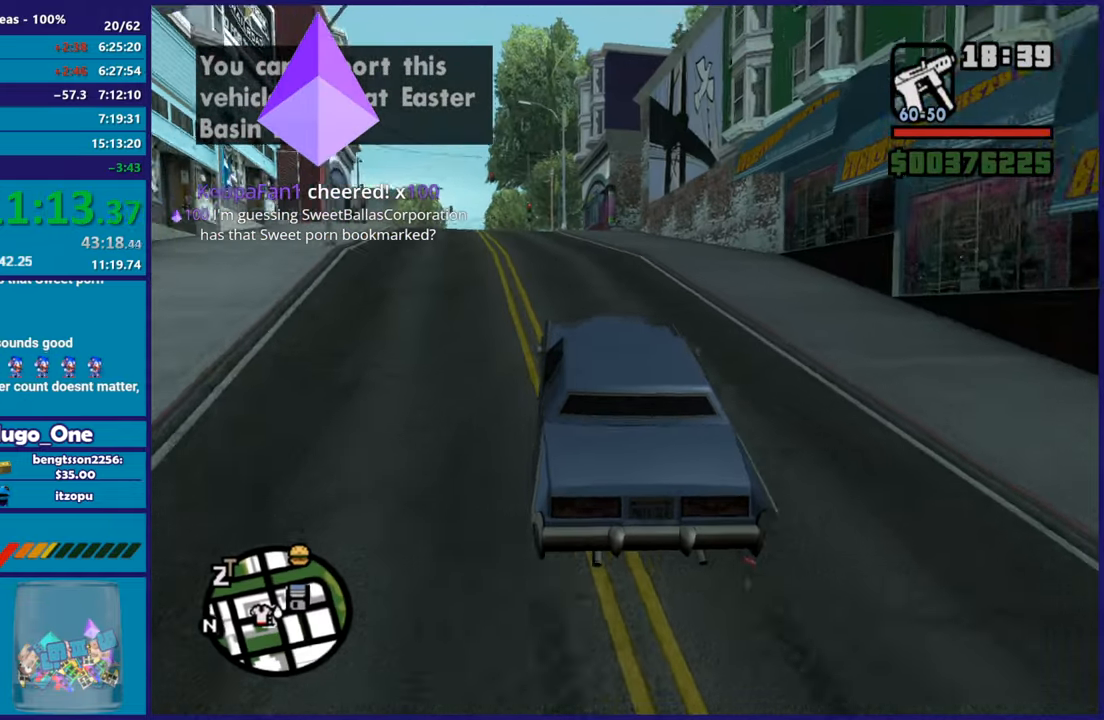
{"buttons": ["R2"], "left_stick": "center", "right_stick": "down-left", "button_events": []}
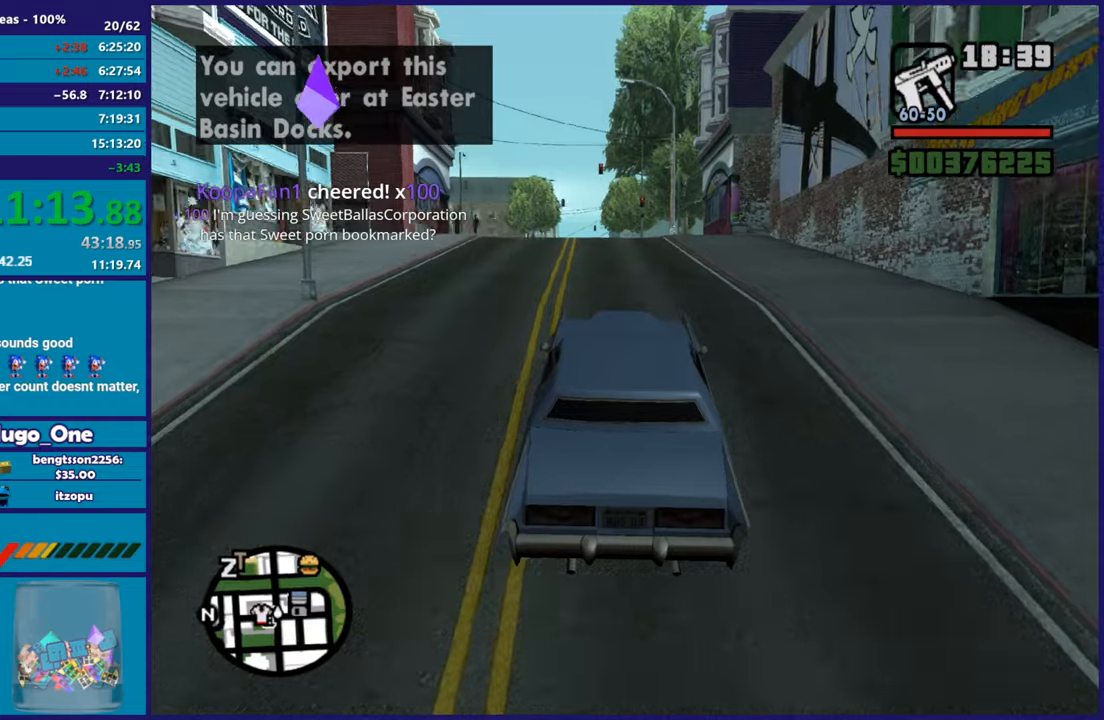
{"buttons": ["R2"], "left_stick": "center", "right_stick": "center", "button_events": []}
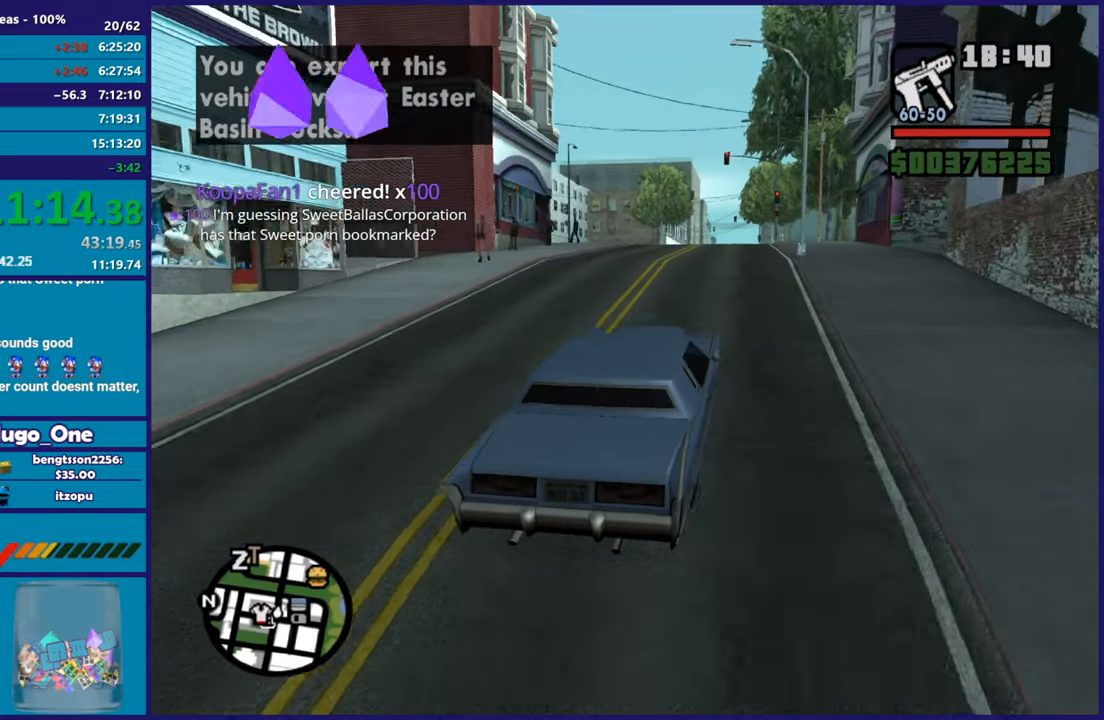
{"buttons": ["R2"], "left_stick": "center", "right_stick": "center", "button_events": []}
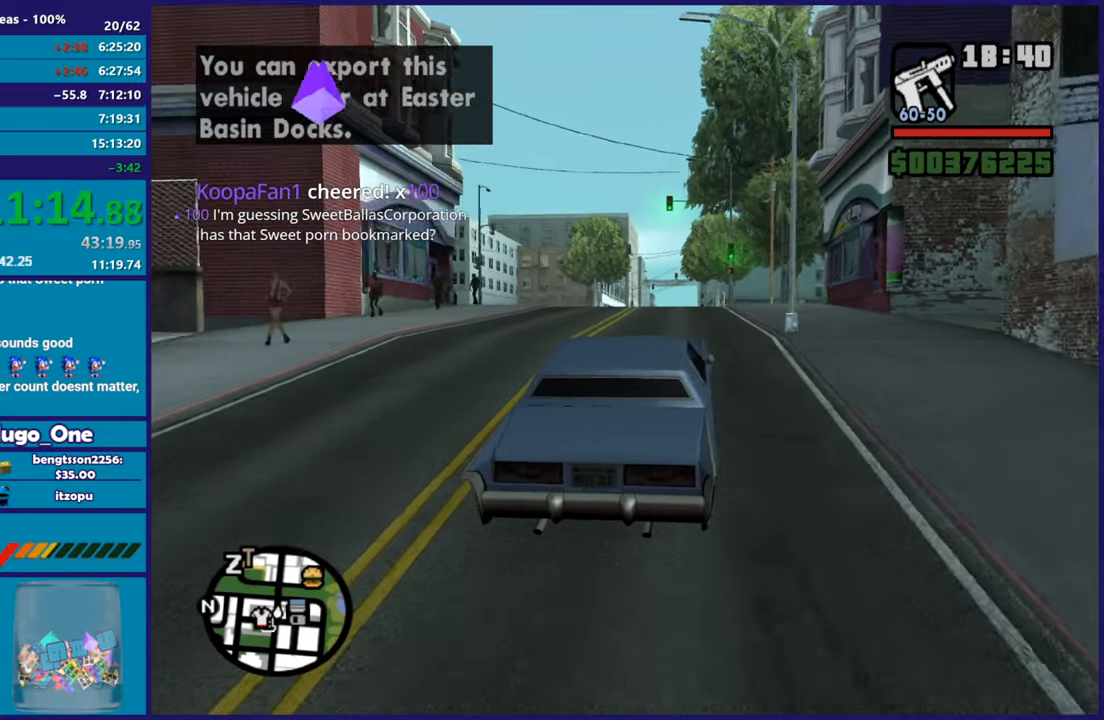
{"buttons": ["R2"], "left_stick": "center", "right_stick": "center", "button_events": []}
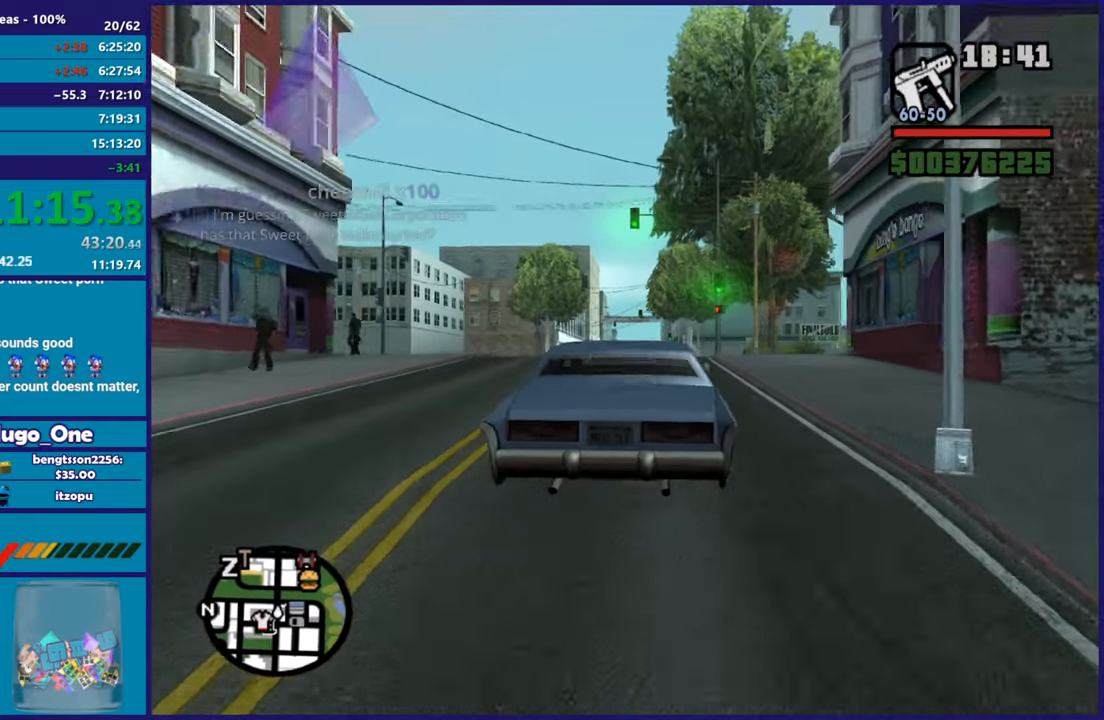
{"buttons": ["R2"], "left_stick": "up-left", "right_stick": "down", "button_events": []}
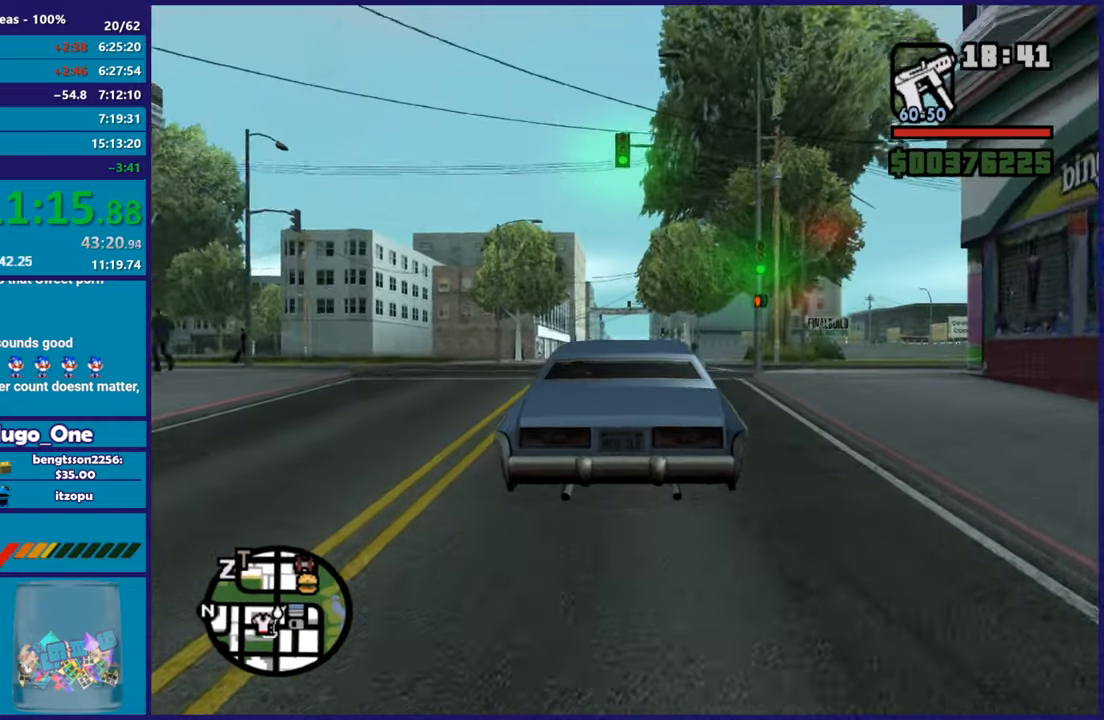
{"buttons": ["R2"], "left_stick": "left", "right_stick": "down", "button_events": []}
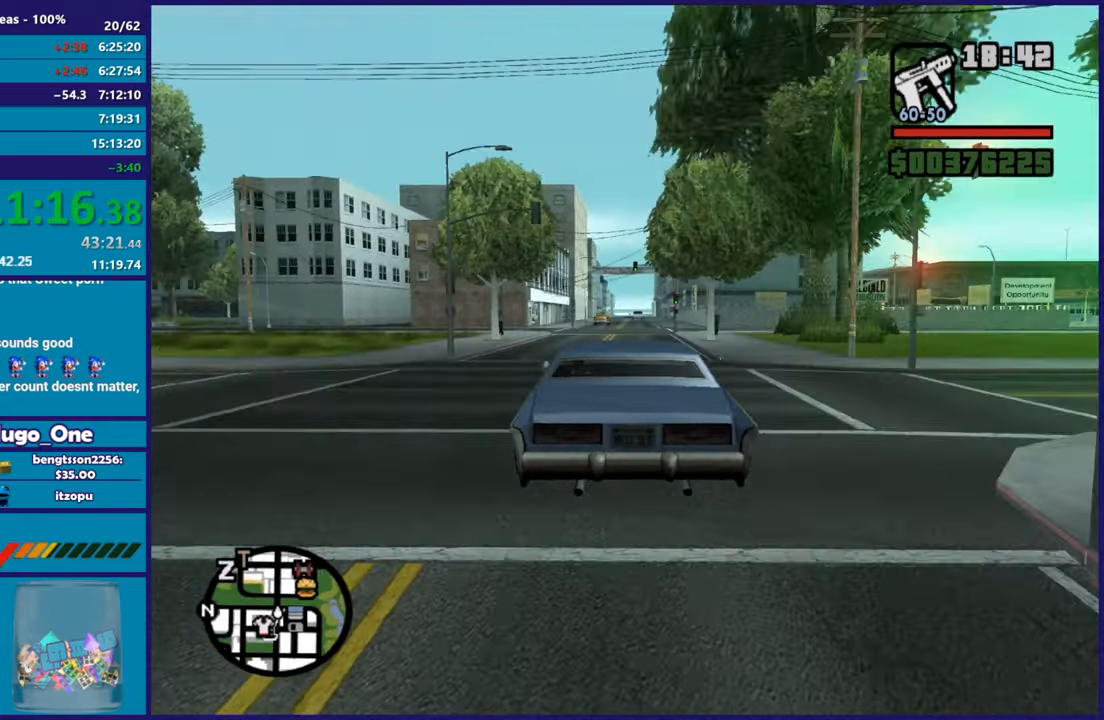
{"buttons": ["R2"], "left_stick": "left", "right_stick": "down-right", "button_events": []}
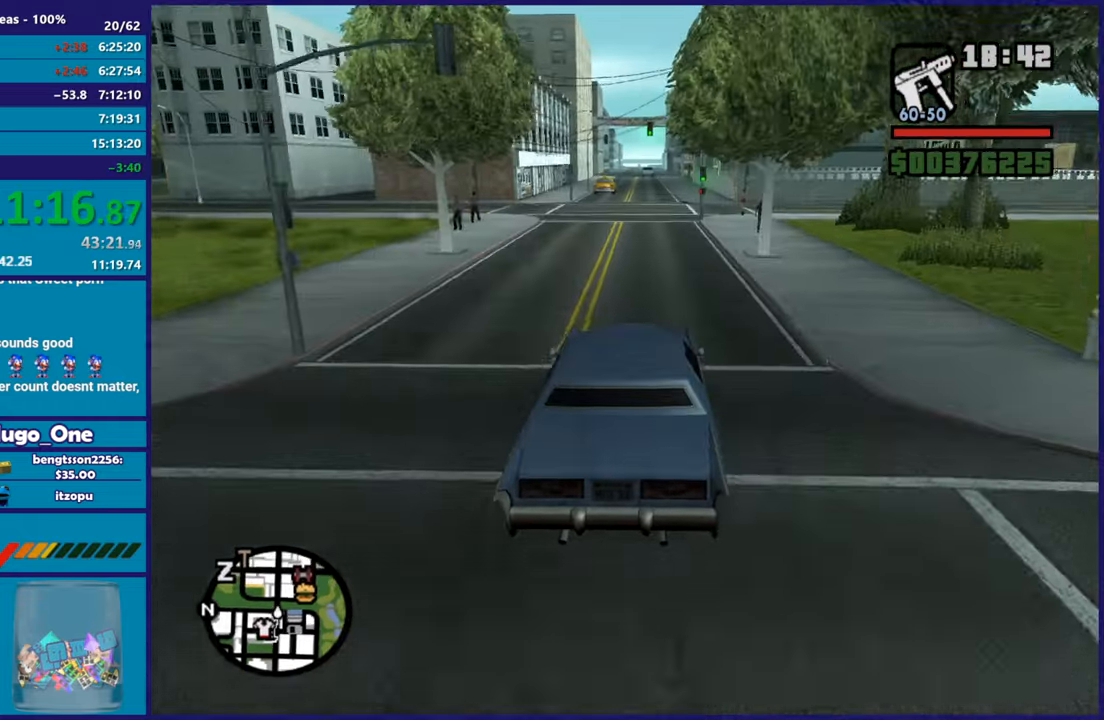
{"buttons": ["R2"], "left_stick": "up-left", "right_stick": "down-right", "button_events": []}
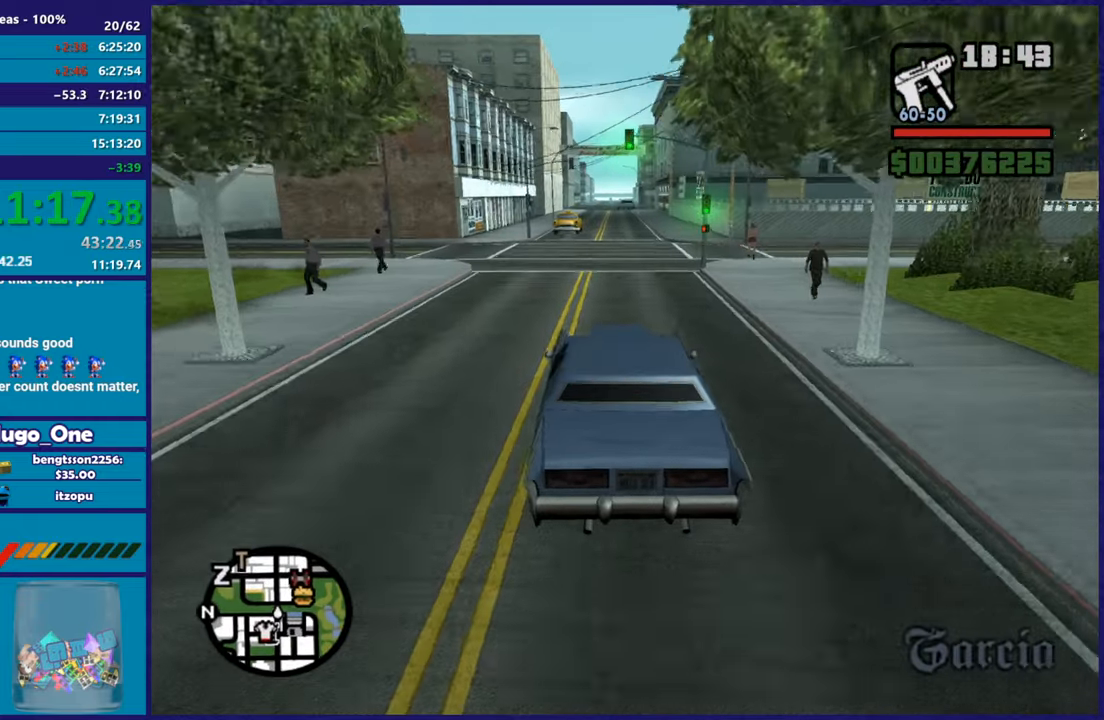
{"buttons": ["R2"], "left_stick": "right", "right_stick": "down-left", "button_events": []}
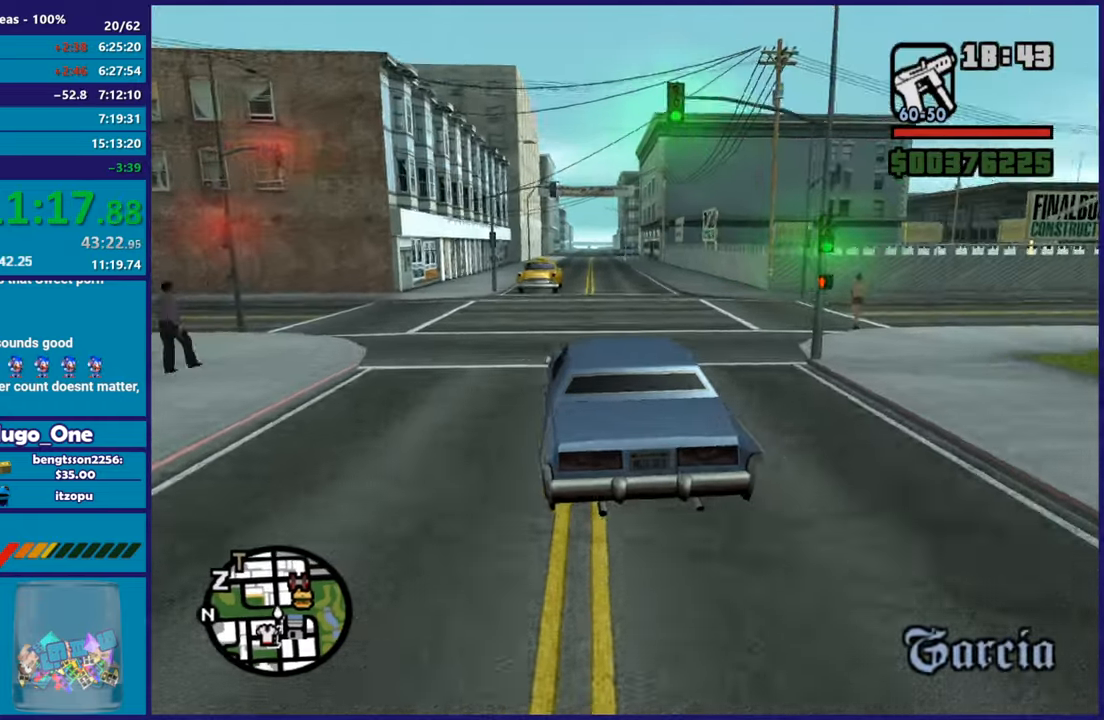
{"buttons": ["R2"], "left_stick": "up-left", "right_stick": "down-left", "button_events": []}
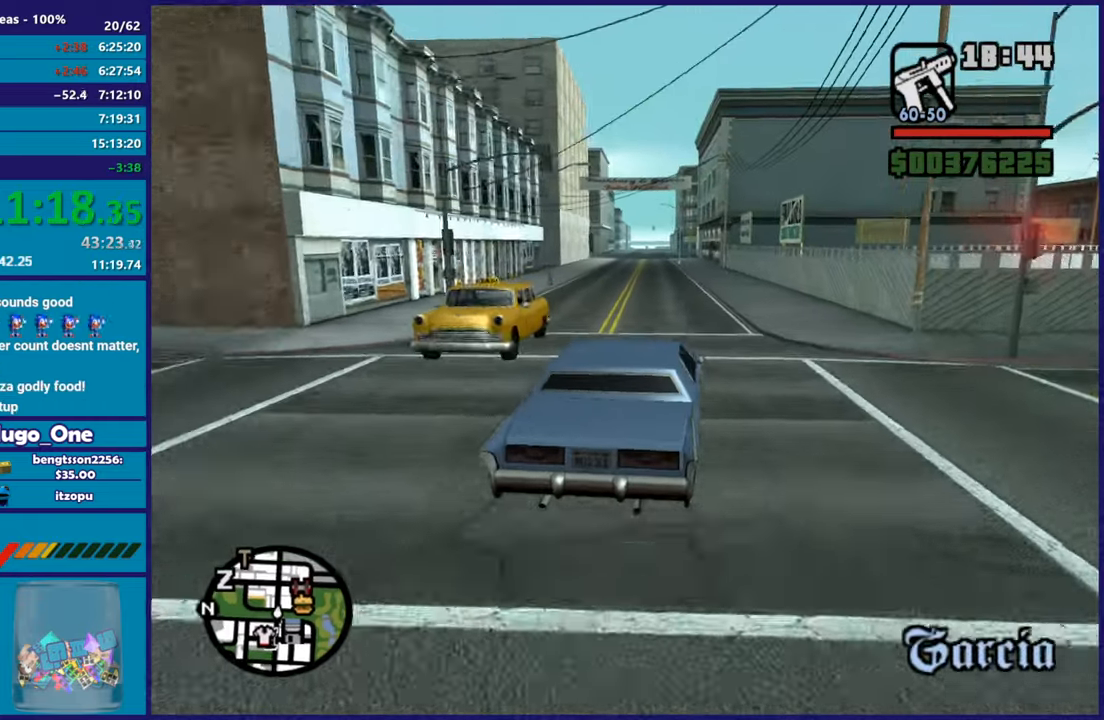
{"buttons": ["R2"], "left_stick": "right", "right_stick": "down", "button_events": []}
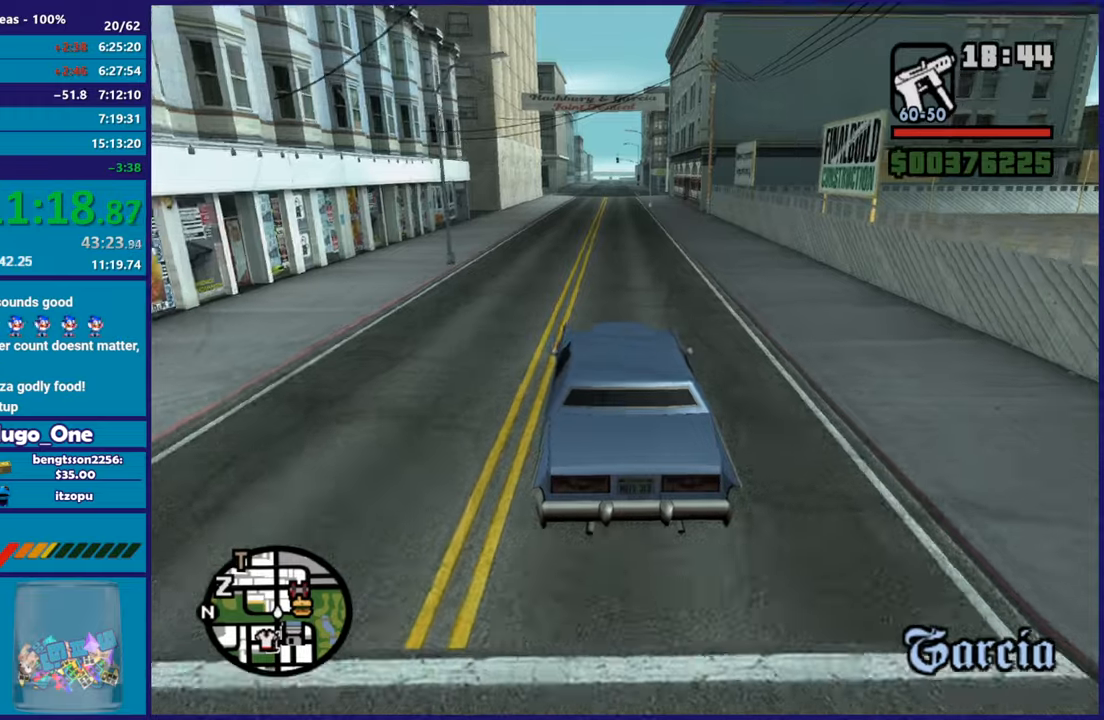
{"buttons": ["R2"], "left_stick": "right", "right_stick": "down-left", "button_events": []}
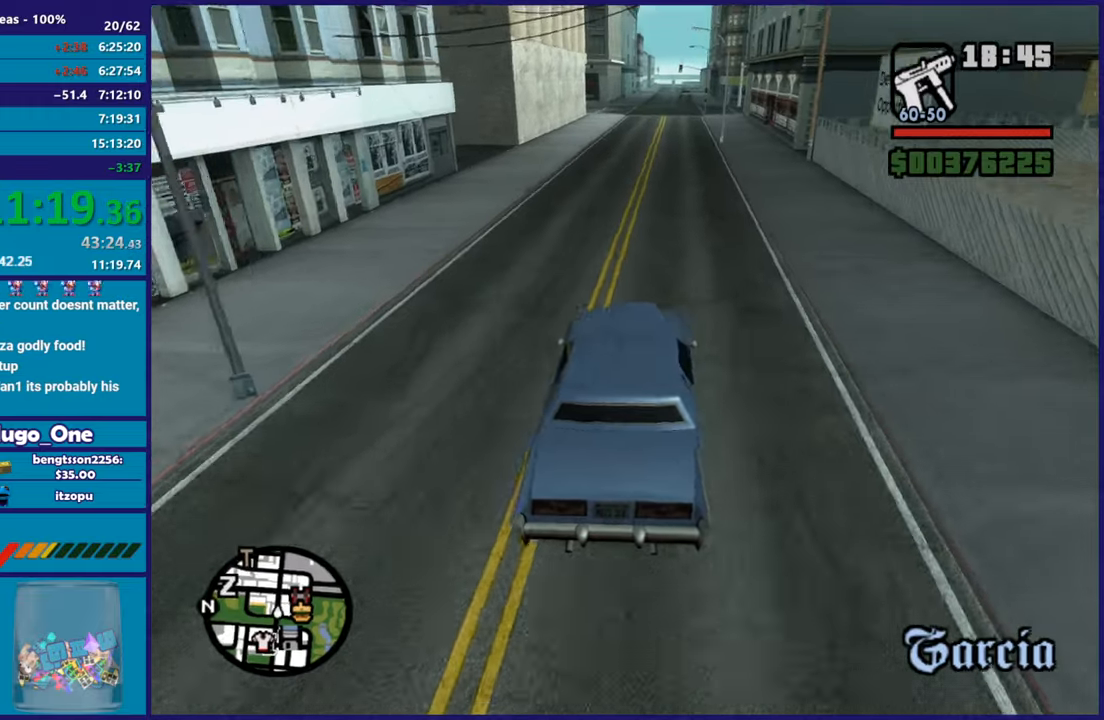
{"buttons": ["R2"], "left_stick": "center", "right_stick": "down-left", "button_events": []}
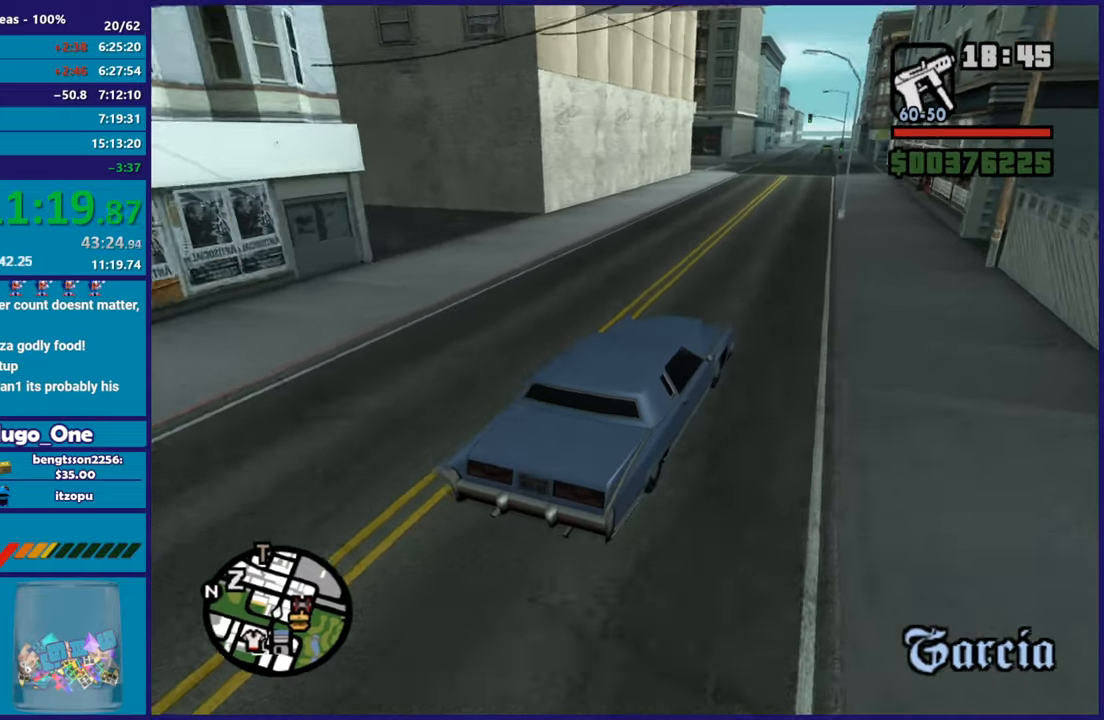
{"buttons": ["R2"], "left_stick": "center", "right_stick": "down-left", "button_events": []}
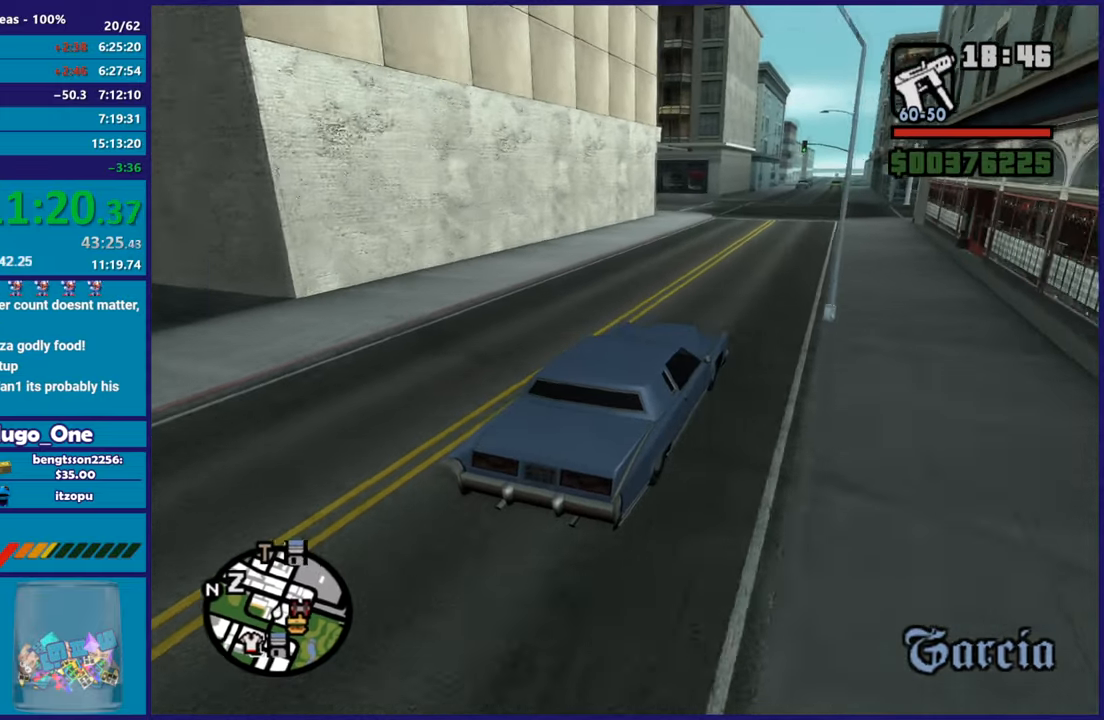
{"buttons": ["R2"], "left_stick": "center", "right_stick": "center", "button_events": []}